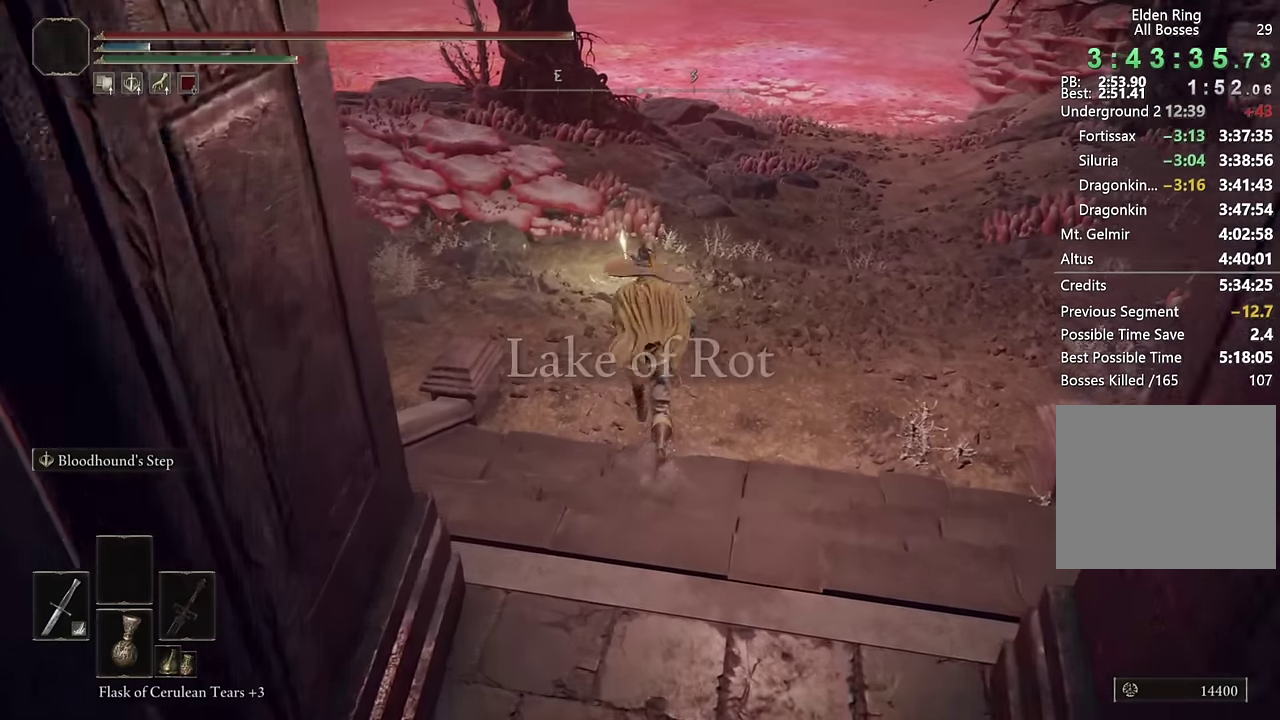
Gameplay with a controller (PlayStation layout); each line is a JSON object with the inputs held at the frame after it. "events" lists button and stick changes between this image and that frame as [ms after this image, input, new state], when the widget could be followed in between. Not read: L1 R1.
{"buttons": ["CIRCLE"], "left_stick": "up", "right_stick": "center", "events": []}
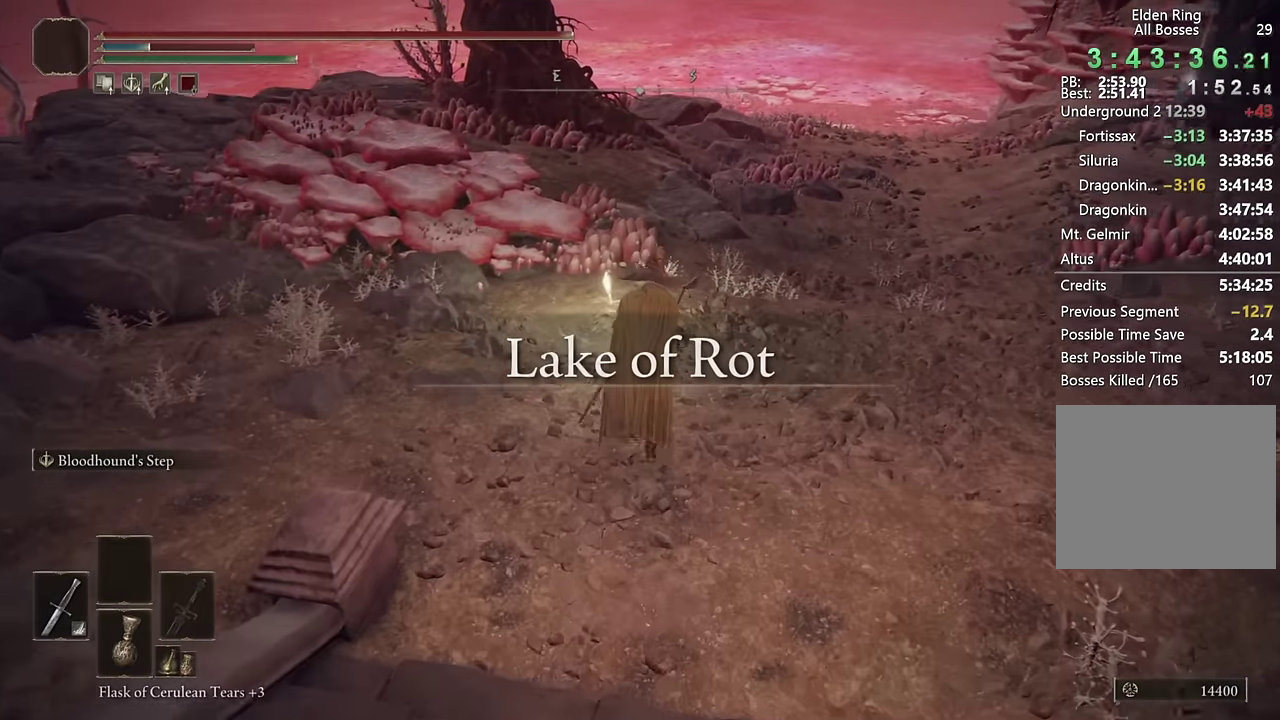
{"buttons": [], "left_stick": "up", "right_stick": "center", "events": [[166, "CIRCLE", "up"], [283, "TRIANGLE", "down"], [350, "TRIANGLE", "up"], [416, "TRIANGLE", "down"], [483, "TRIANGLE", "up"]]}
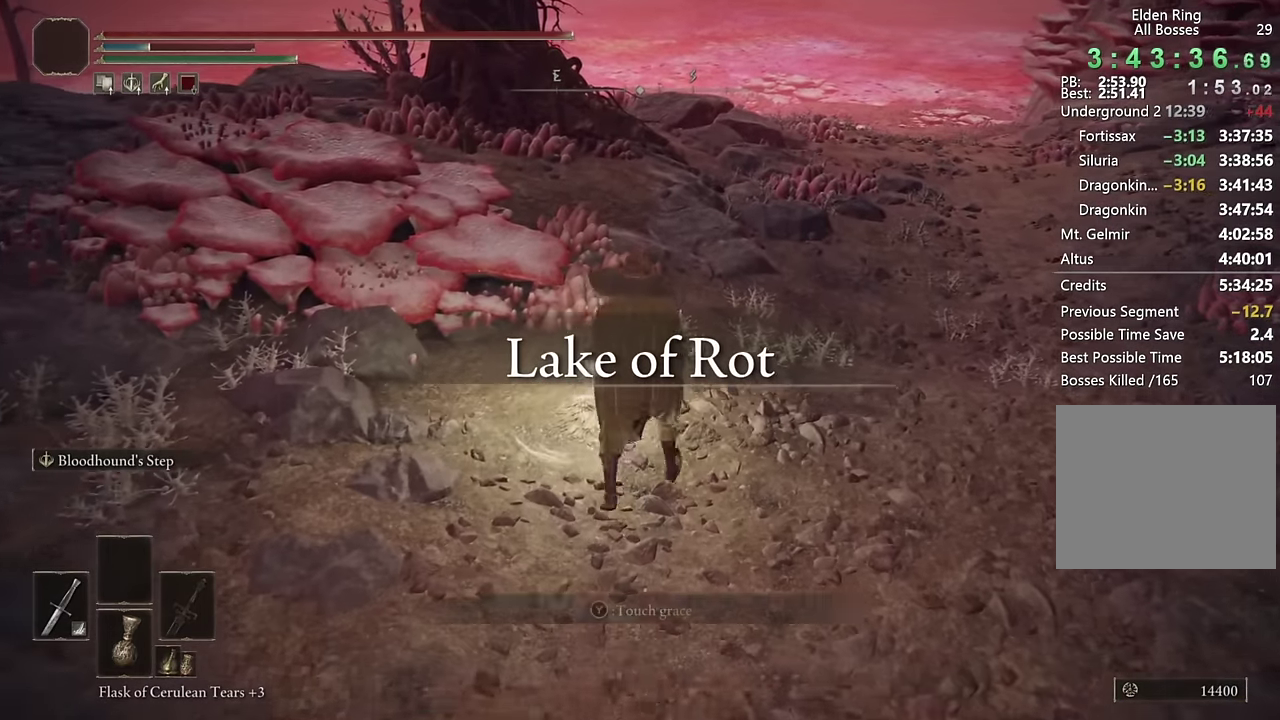
{"buttons": [], "left_stick": "center", "right_stick": "center", "events": [[133, "left_stick", "center"]]}
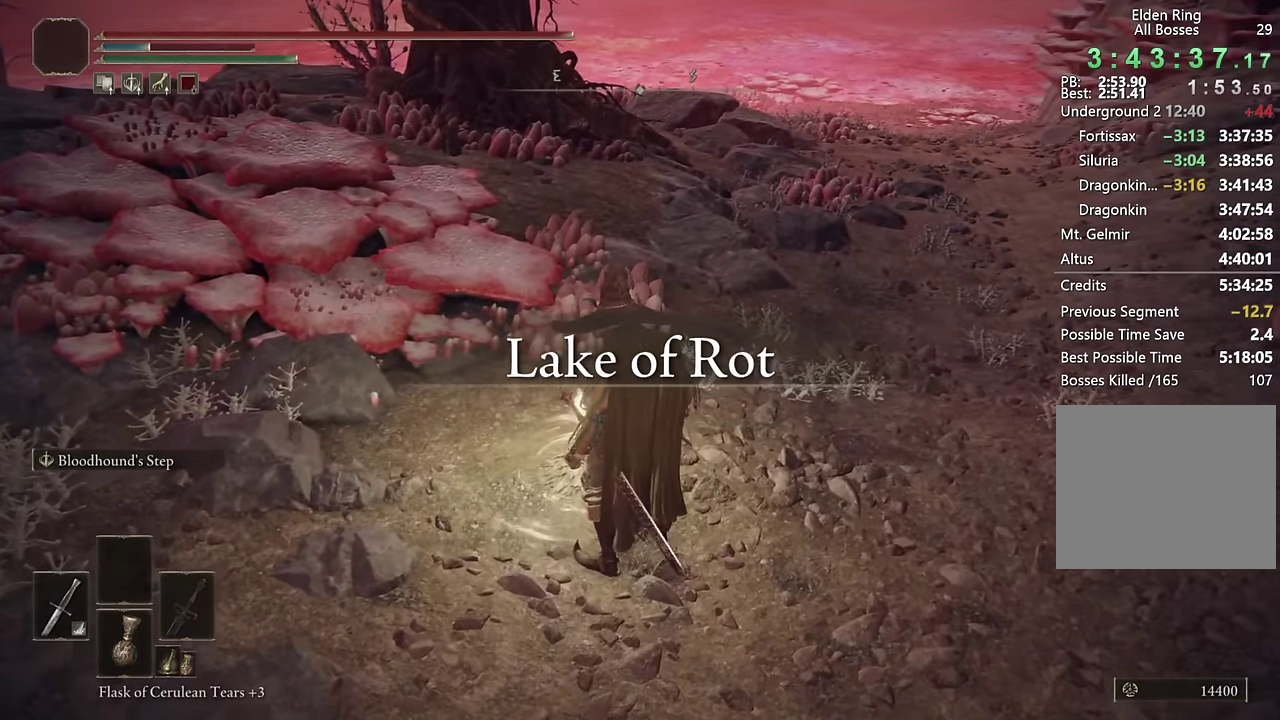
{"buttons": [], "left_stick": "center", "right_stick": "center", "events": []}
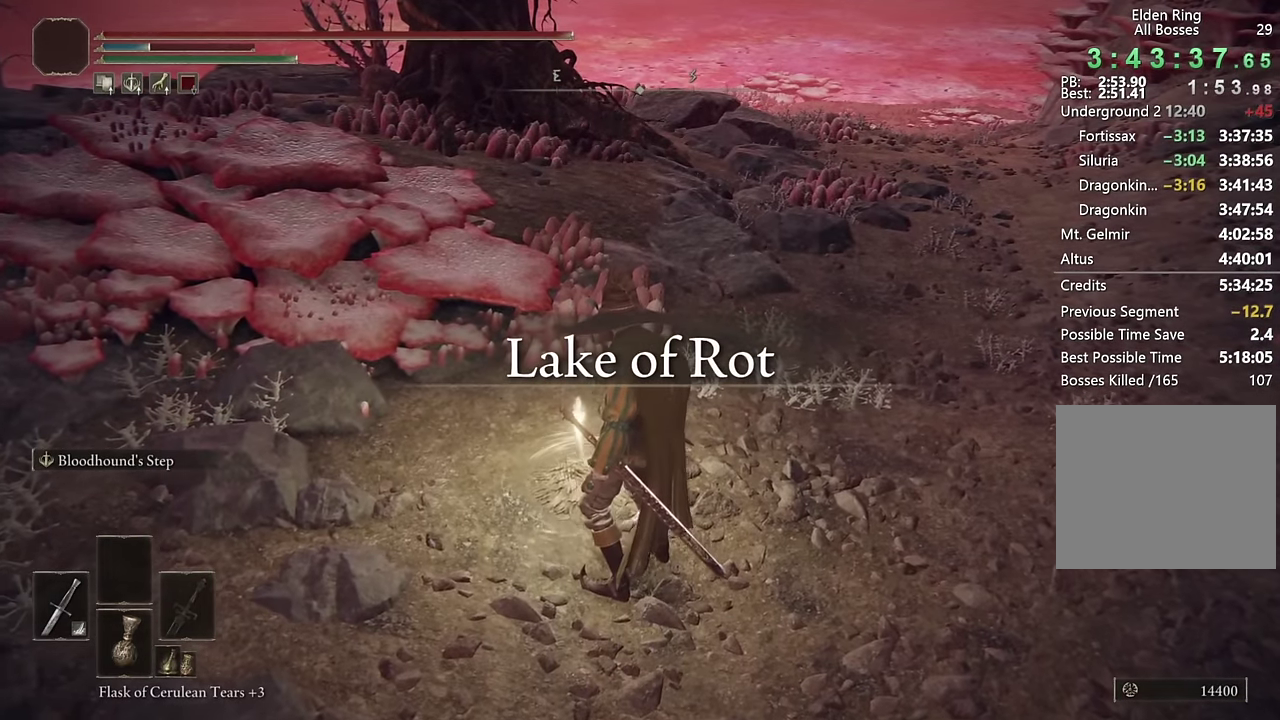
{"buttons": [], "left_stick": "center", "right_stick": "center", "events": []}
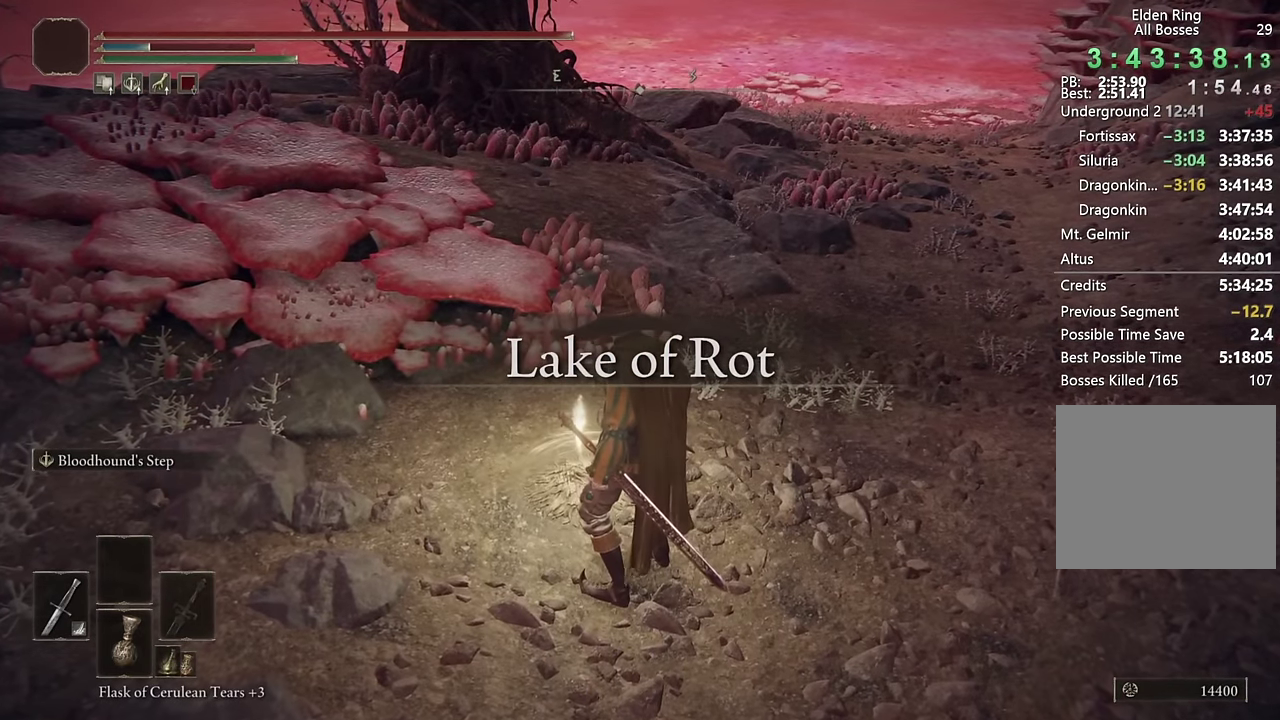
{"buttons": [], "left_stick": "center", "right_stick": "center", "events": []}
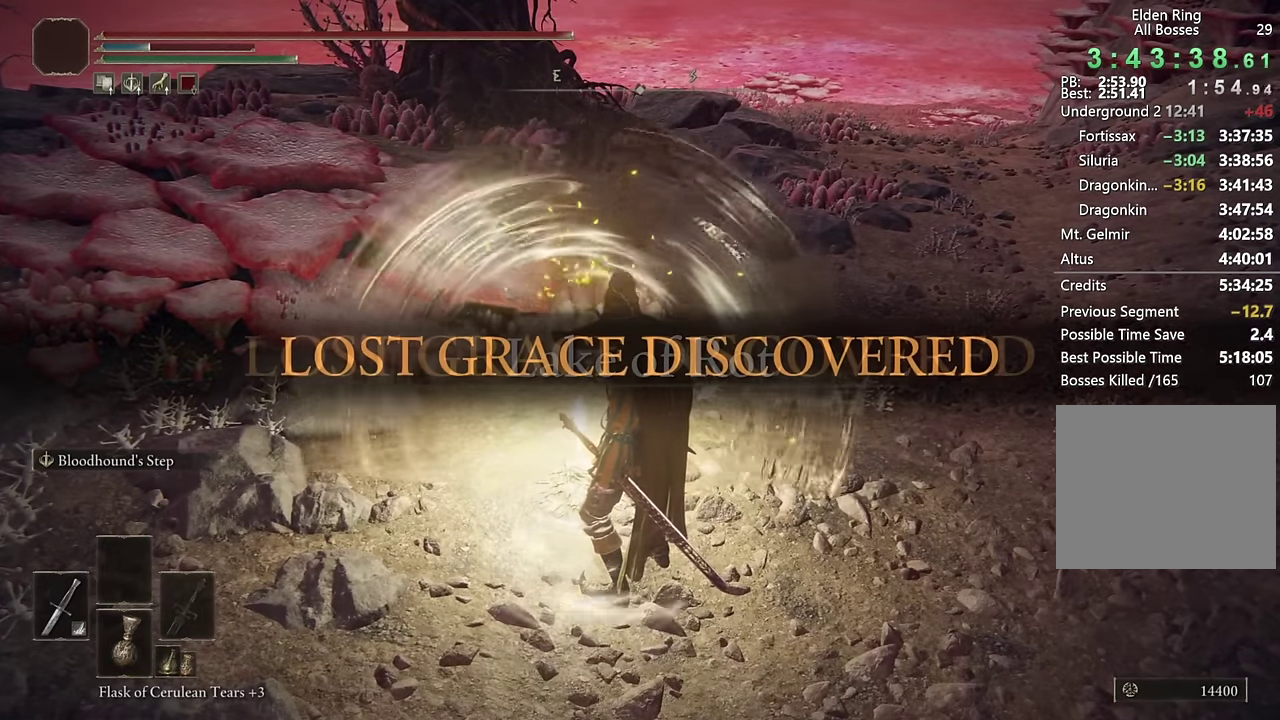
{"buttons": [], "left_stick": "center", "right_stick": "center", "events": [[200, "DPAD_DOWN", "down"], [283, "DPAD_DOWN", "up"], [350, "DPAD_DOWN", "down"], [450, "DPAD_DOWN", "up"]]}
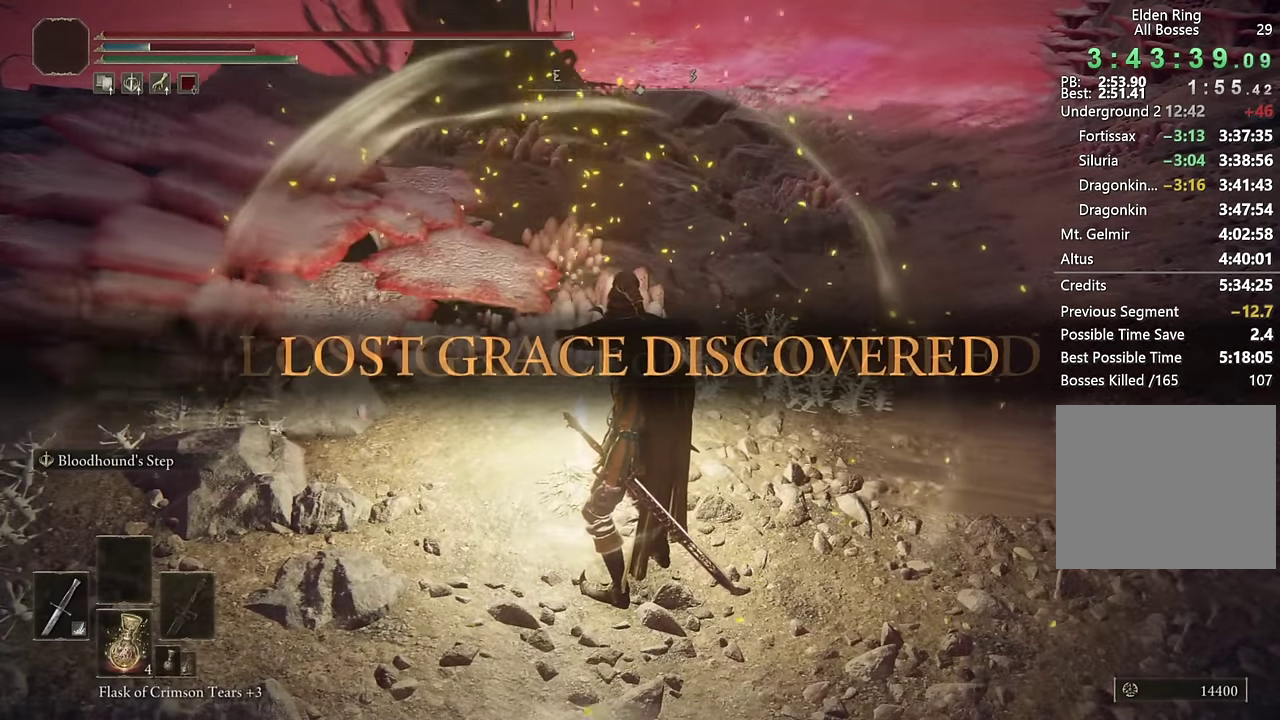
{"buttons": [], "left_stick": "center", "right_stick": "center", "events": [[300, "right_stick", "right"], [366, "right_stick", "center"]]}
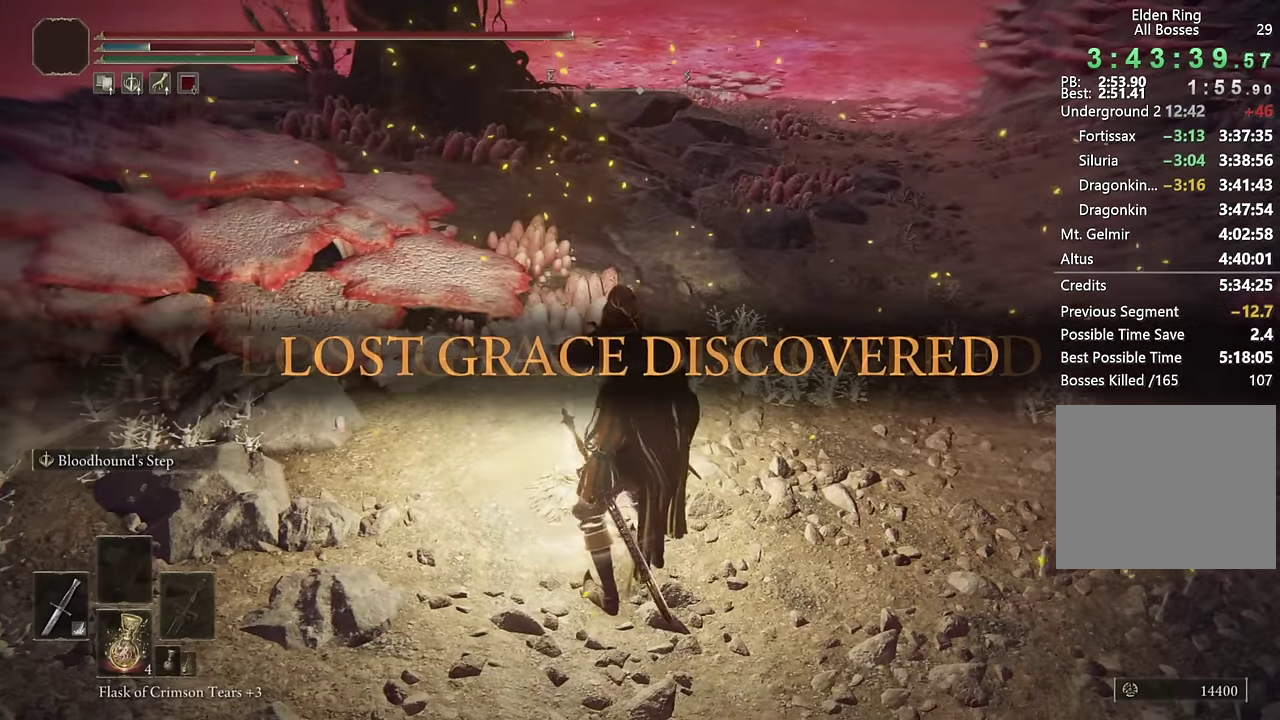
{"buttons": [], "left_stick": "center", "right_stick": "center", "events": [[150, "right_stick", "up-left"], [250, "right_stick", "center"]]}
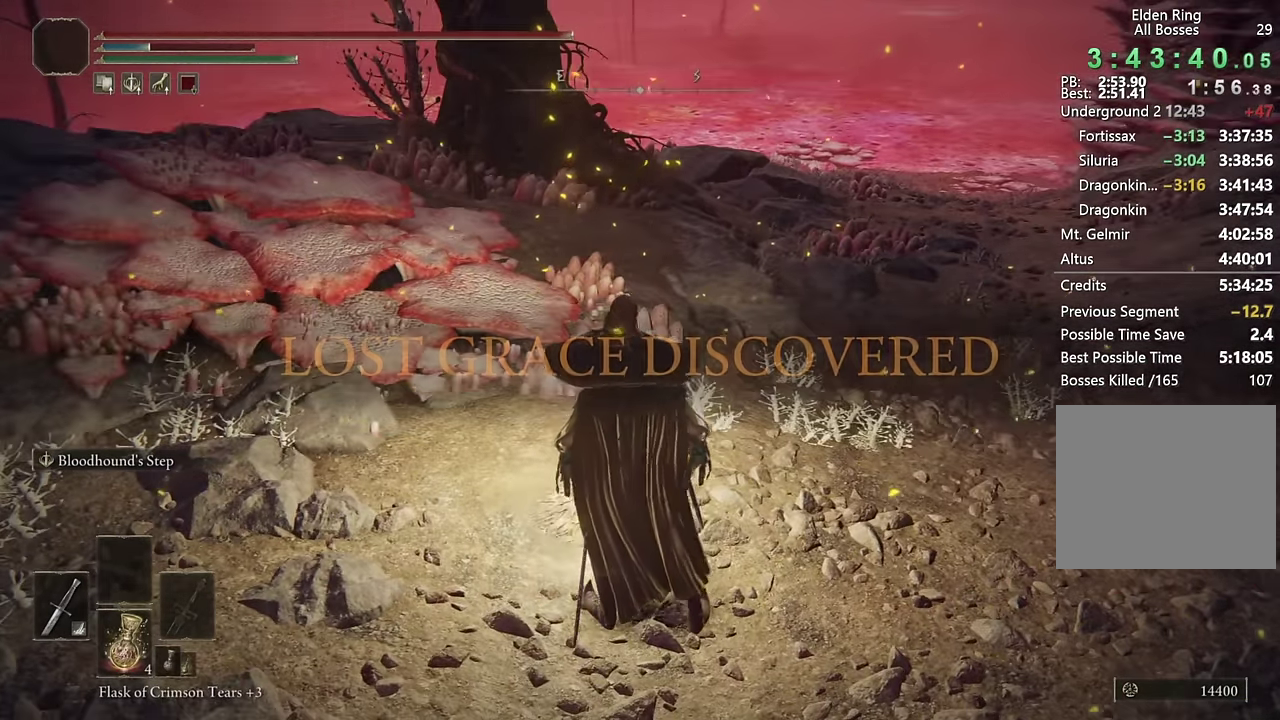
{"buttons": ["TRIANGLE"], "left_stick": "center", "right_stick": "center", "events": [[316, "left_stick", "down-right"], [350, "TRIANGLE", "down"], [400, "left_stick", "center"], [433, "TRIANGLE", "up"], [483, "TRIANGLE", "down"]]}
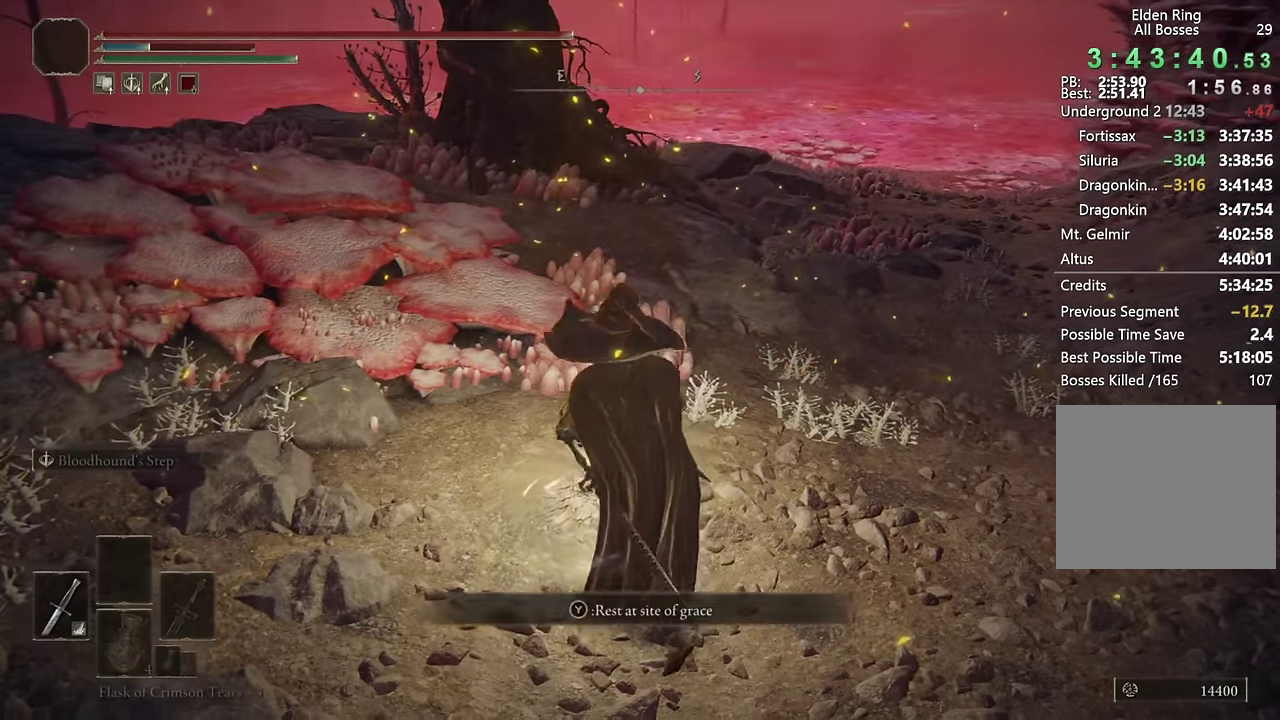
{"buttons": [], "left_stick": "center", "right_stick": "center", "events": [[33, "TRIANGLE", "up"]]}
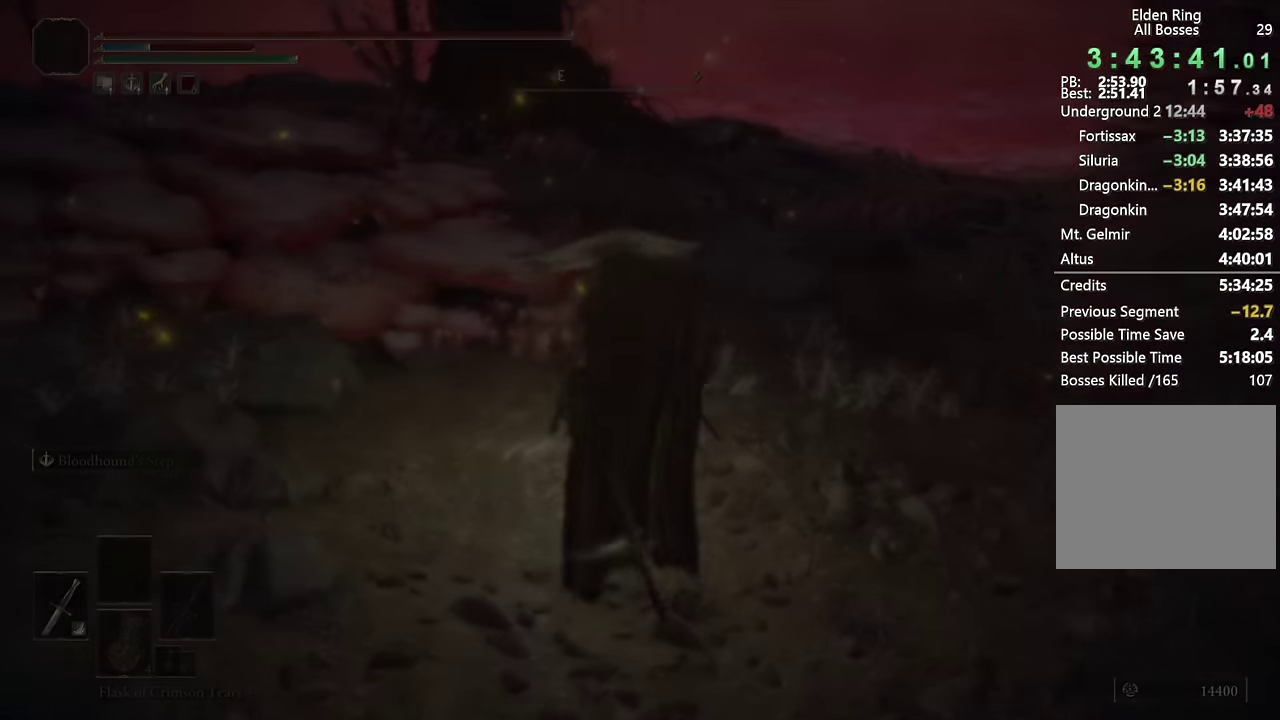
{"buttons": [], "left_stick": "center", "right_stick": "center", "events": []}
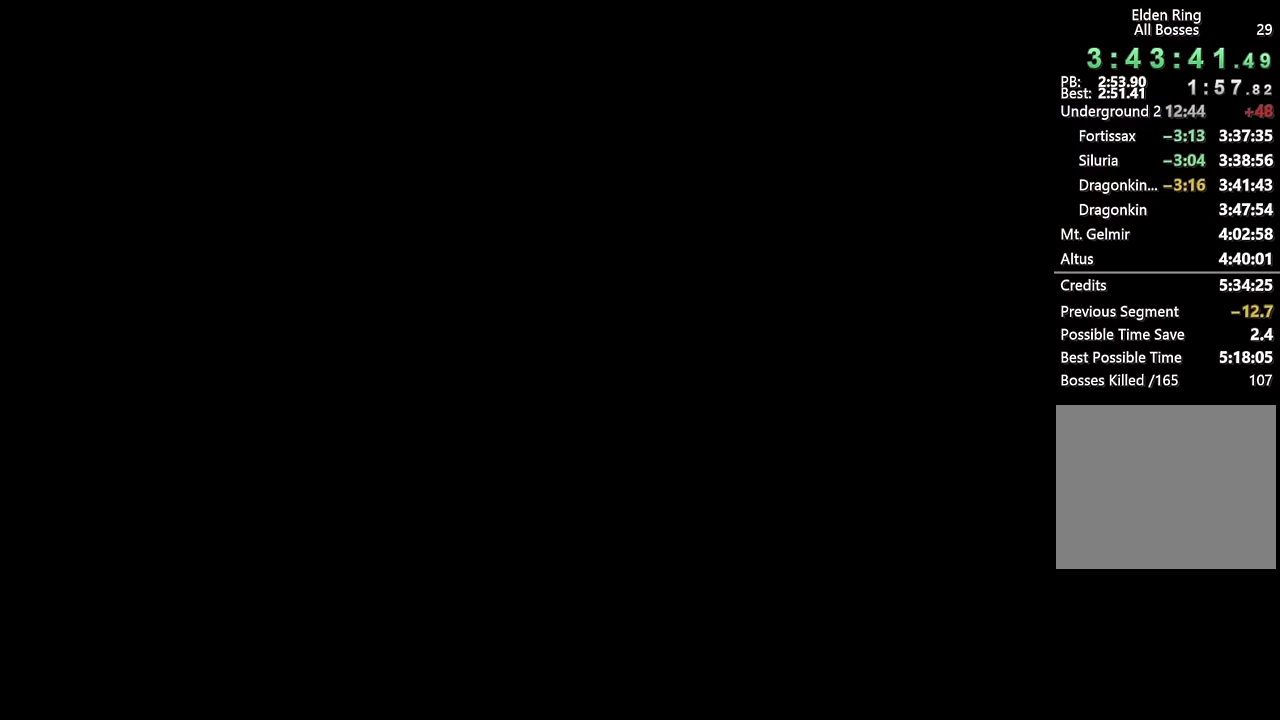
{"buttons": ["CIRCLE"], "left_stick": "center", "right_stick": "center", "events": [[100, "CIRCLE", "down"], [217, "CIRCLE", "up"], [267, "CIRCLE", "down"], [350, "CIRCLE", "up"], [417, "CIRCLE", "down"]]}
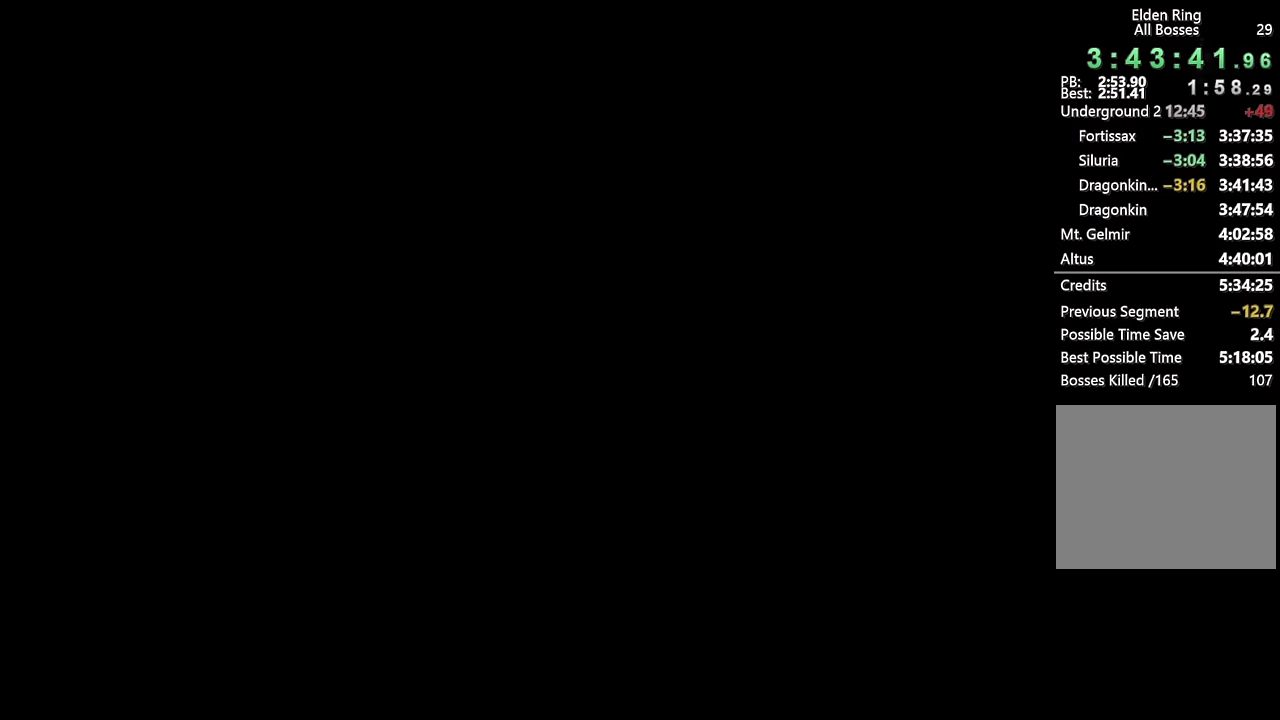
{"buttons": ["CIRCLE"], "left_stick": "center", "right_stick": "center", "events": [[17, "CIRCLE", "up"], [83, "CIRCLE", "down"], [150, "CIRCLE", "up"], [217, "CIRCLE", "down"], [283, "CIRCLE", "up"], [350, "CIRCLE", "down"], [417, "CIRCLE", "up"], [483, "CIRCLE", "down"]]}
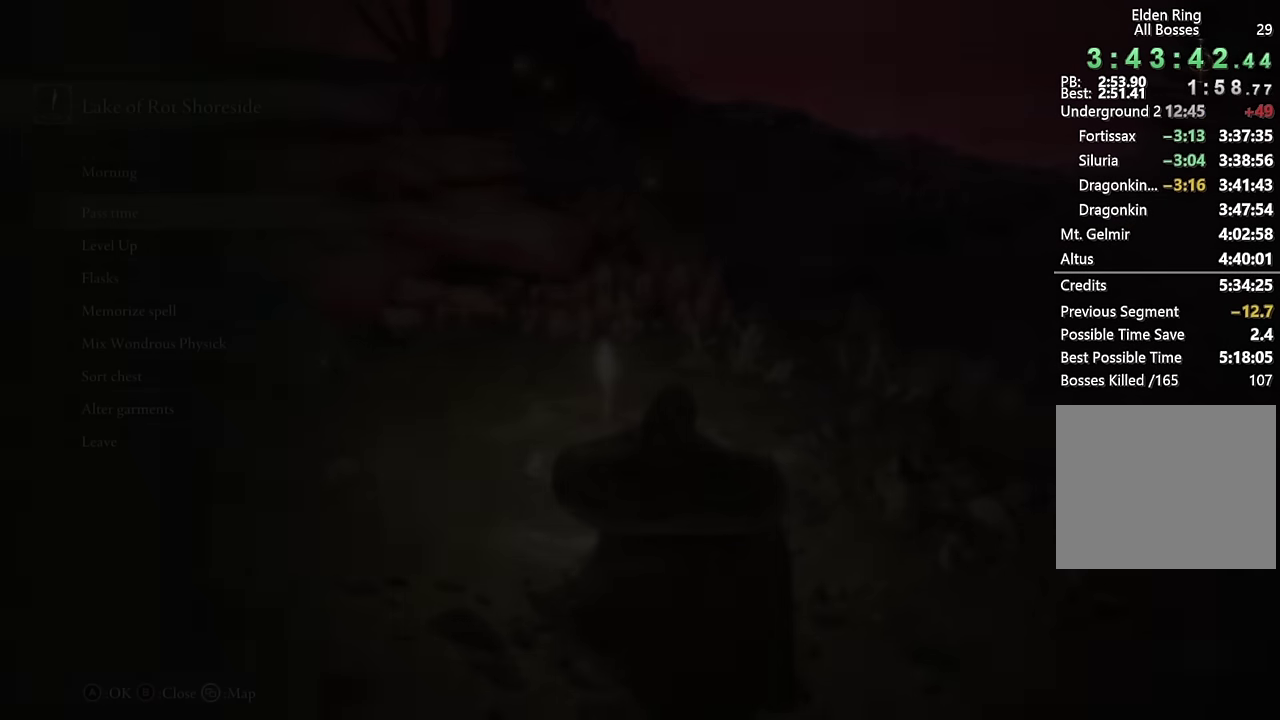
{"buttons": ["CIRCLE"], "left_stick": "center", "right_stick": "center", "events": [[50, "CIRCLE", "up"], [133, "CIRCLE", "down"], [200, "CIRCLE", "up"], [267, "CIRCLE", "down"], [350, "CIRCLE", "up"], [400, "CIRCLE", "down"]]}
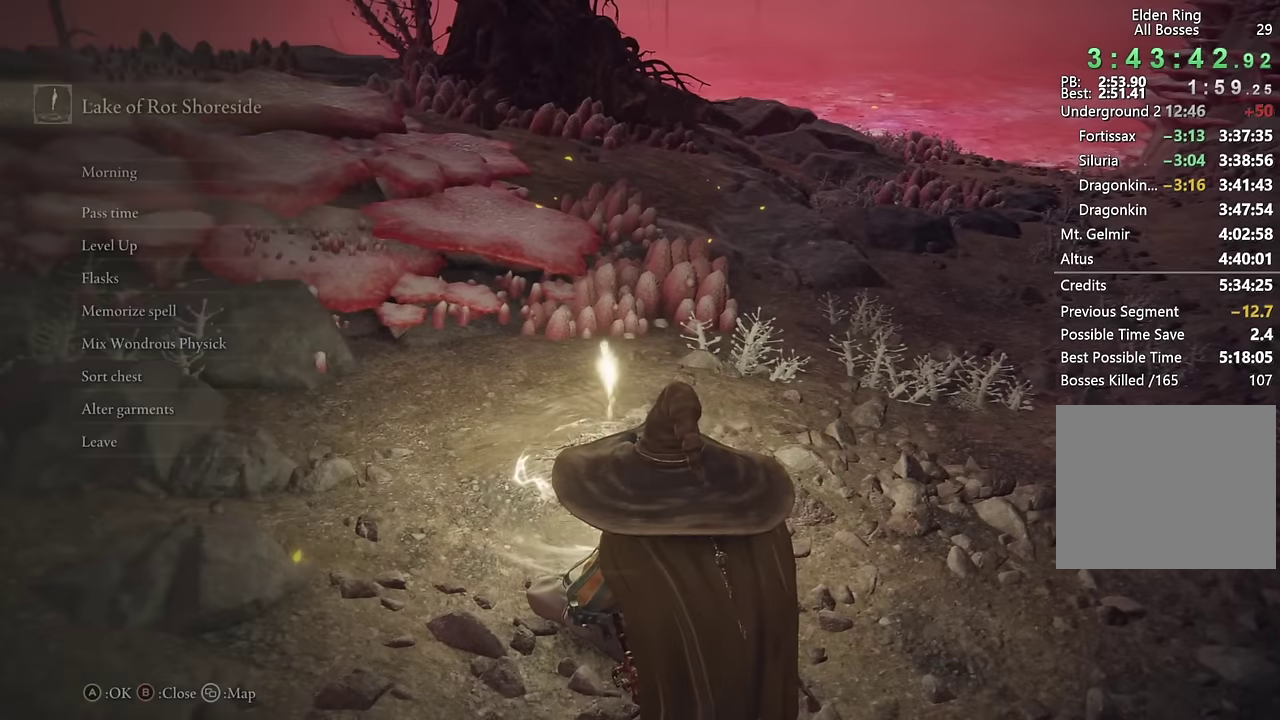
{"buttons": [], "left_stick": "up-right", "right_stick": "center", "events": [[100, "CIRCLE", "up"], [167, "left_stick", "up-right"], [283, "right_stick", "up"], [400, "right_stick", "center"]]}
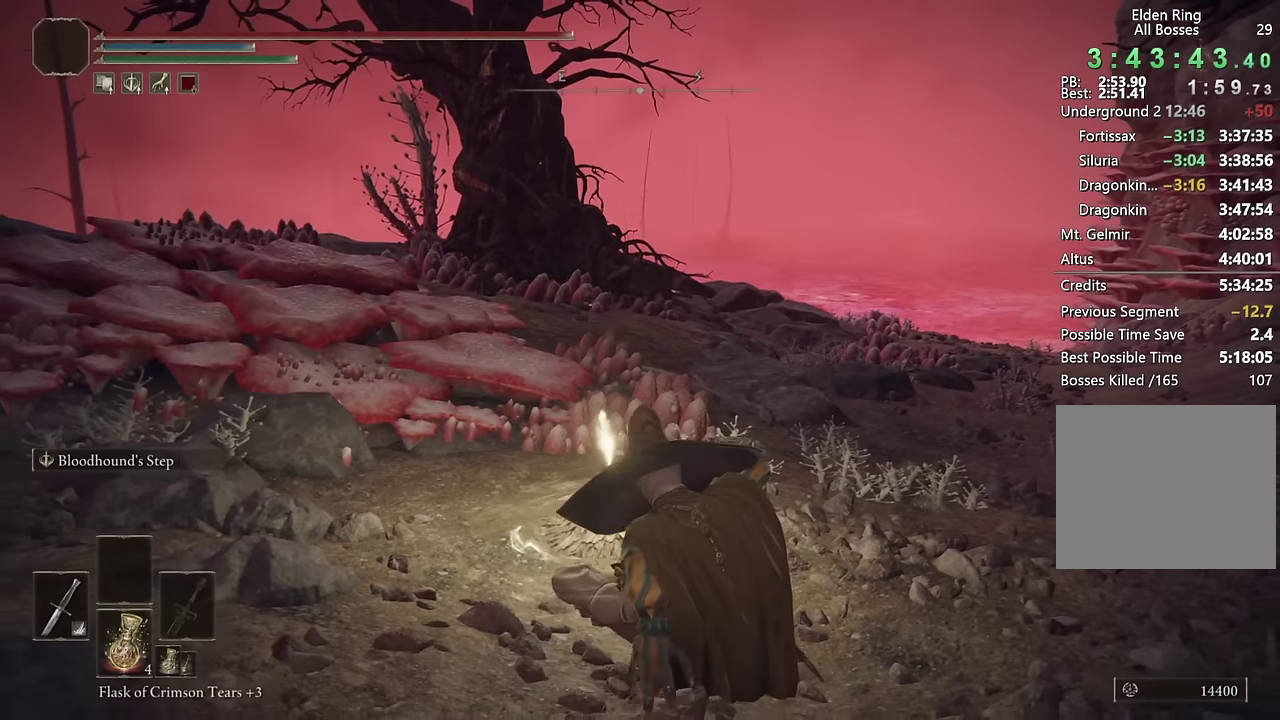
{"buttons": ["CIRCLE"], "left_stick": "up-right", "right_stick": "center", "events": [[83, "CIRCLE", "down"]]}
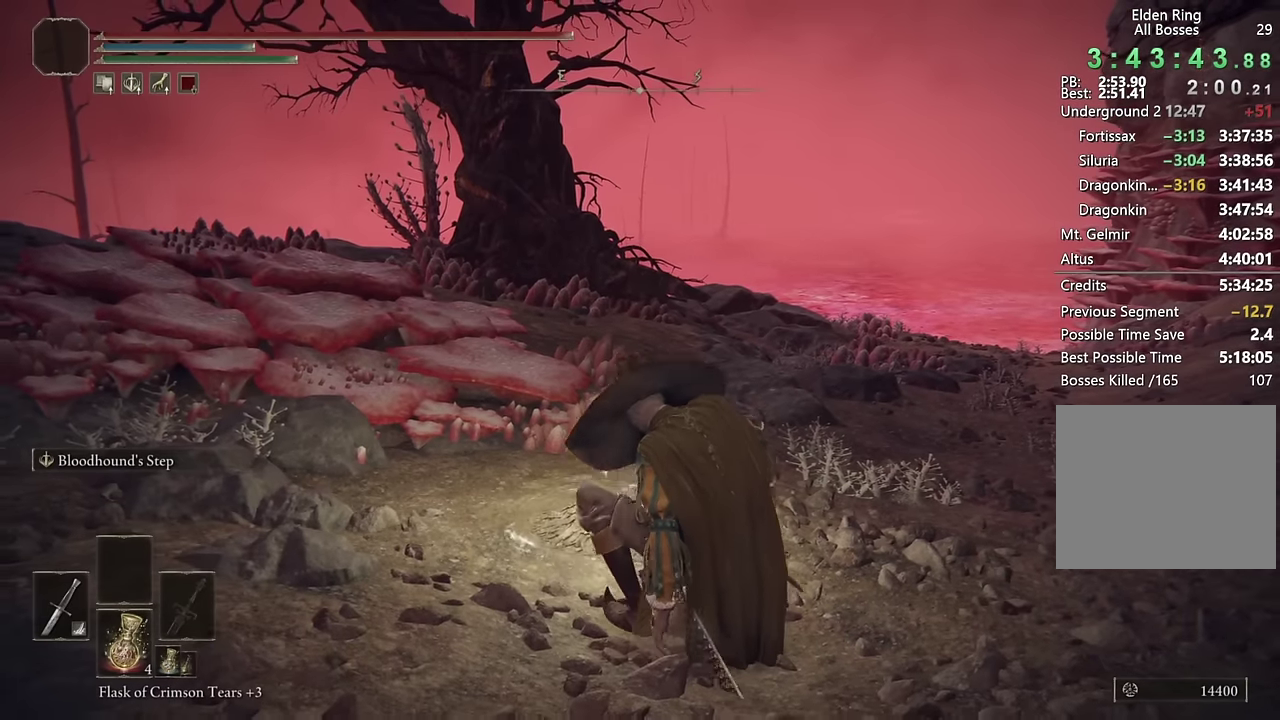
{"buttons": ["CIRCLE"], "left_stick": "up-right", "right_stick": "center", "events": [[83, "right_stick", "up-left"], [167, "right_stick", "center"]]}
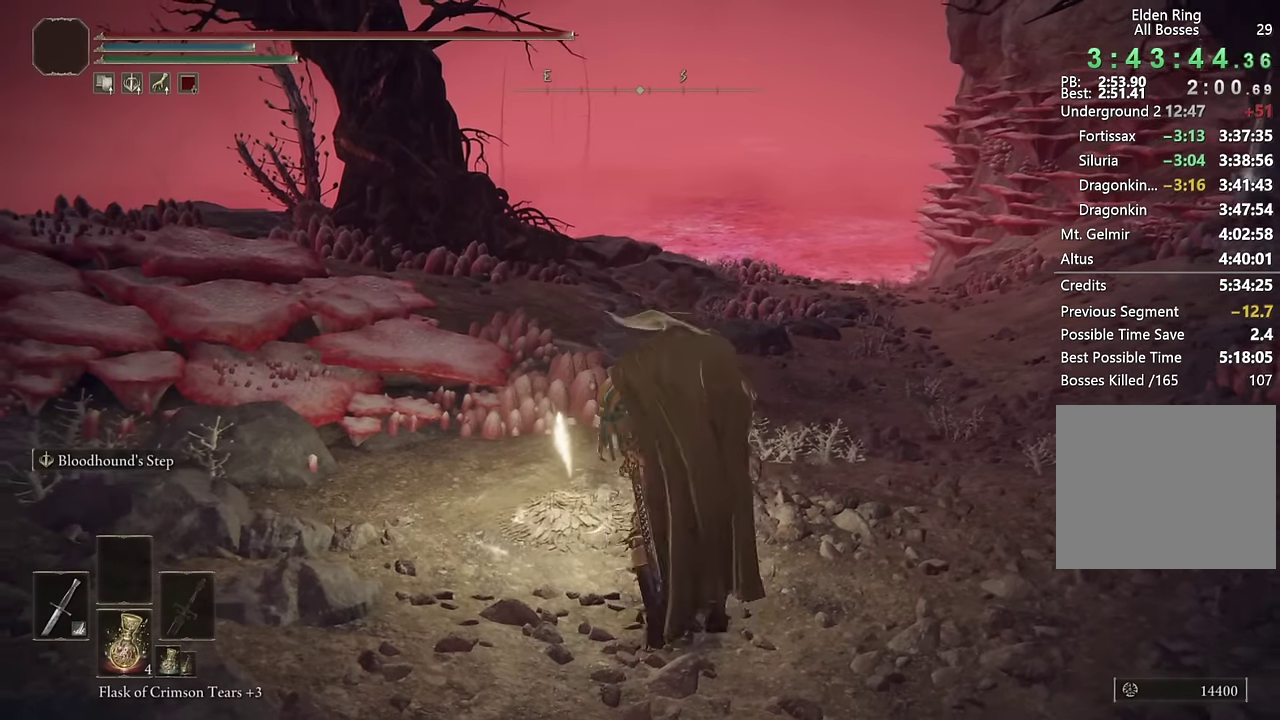
{"buttons": ["CIRCLE"], "left_stick": "up", "right_stick": "center", "events": [[300, "right_stick", "down"], [367, "right_stick", "center"], [450, "left_stick", "up"]]}
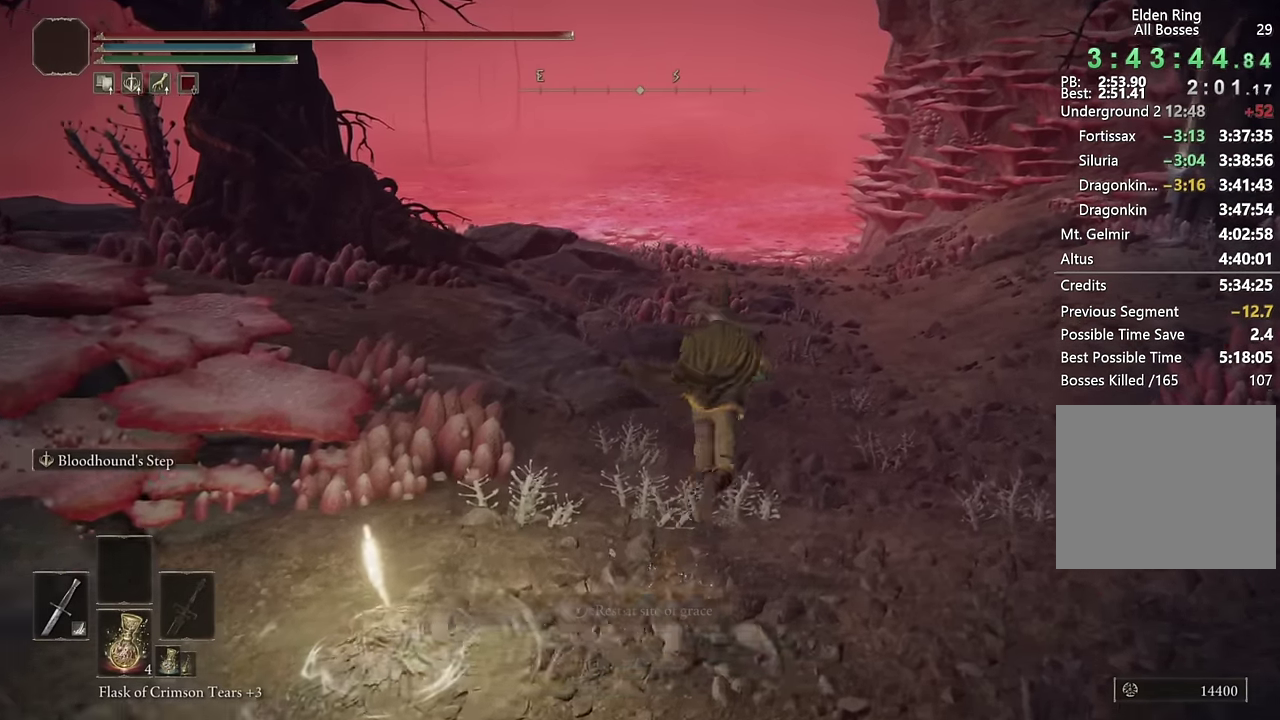
{"buttons": ["CIRCLE"], "left_stick": "up", "right_stick": "center", "events": []}
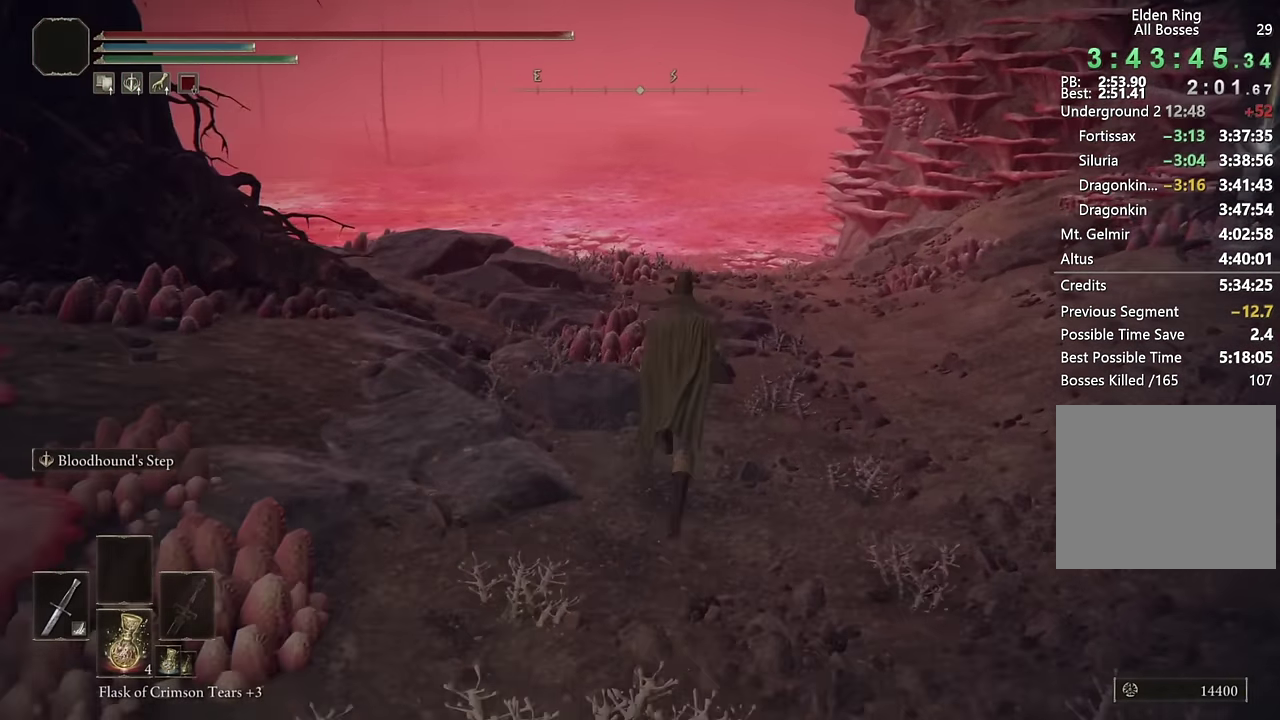
{"buttons": ["CIRCLE"], "left_stick": "up", "right_stick": "center", "events": [[33, "L2", "down"], [217, "L2", "up"], [400, "right_stick", "down-left"], [500, "right_stick", "center"]]}
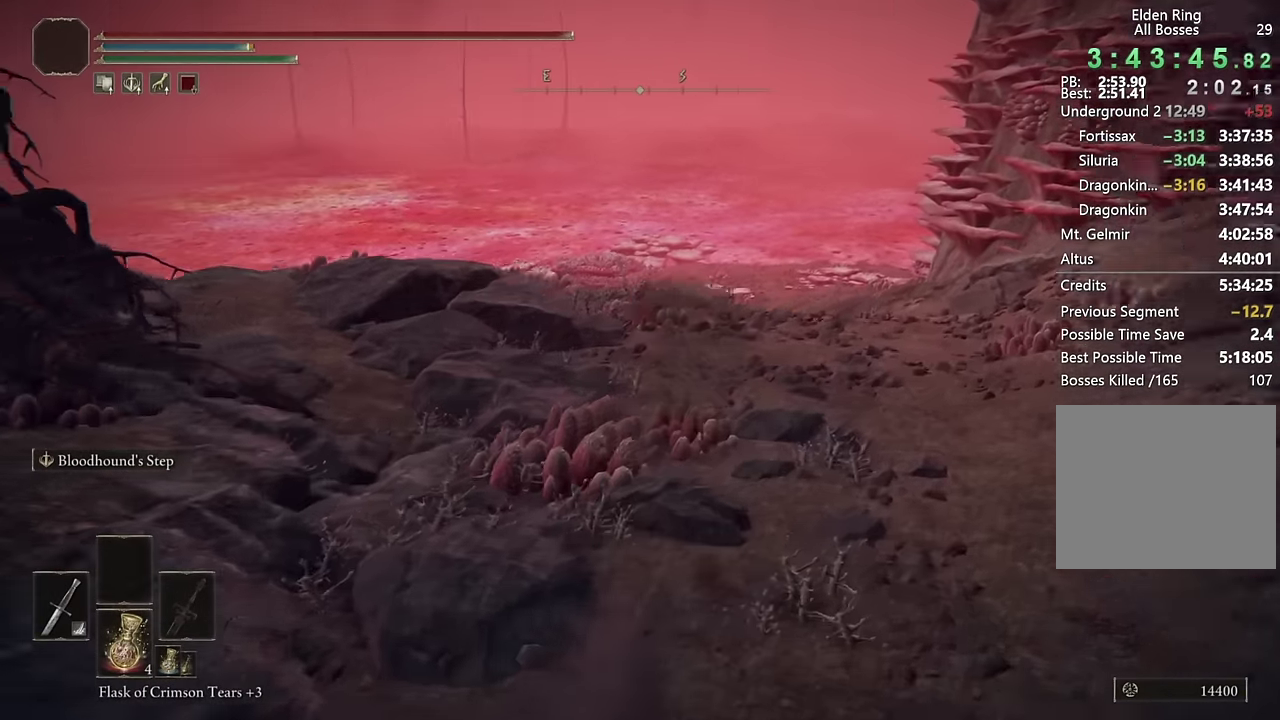
{"buttons": ["CIRCLE"], "left_stick": "up", "right_stick": "center", "events": [[183, "L2", "down"], [367, "L2", "up"]]}
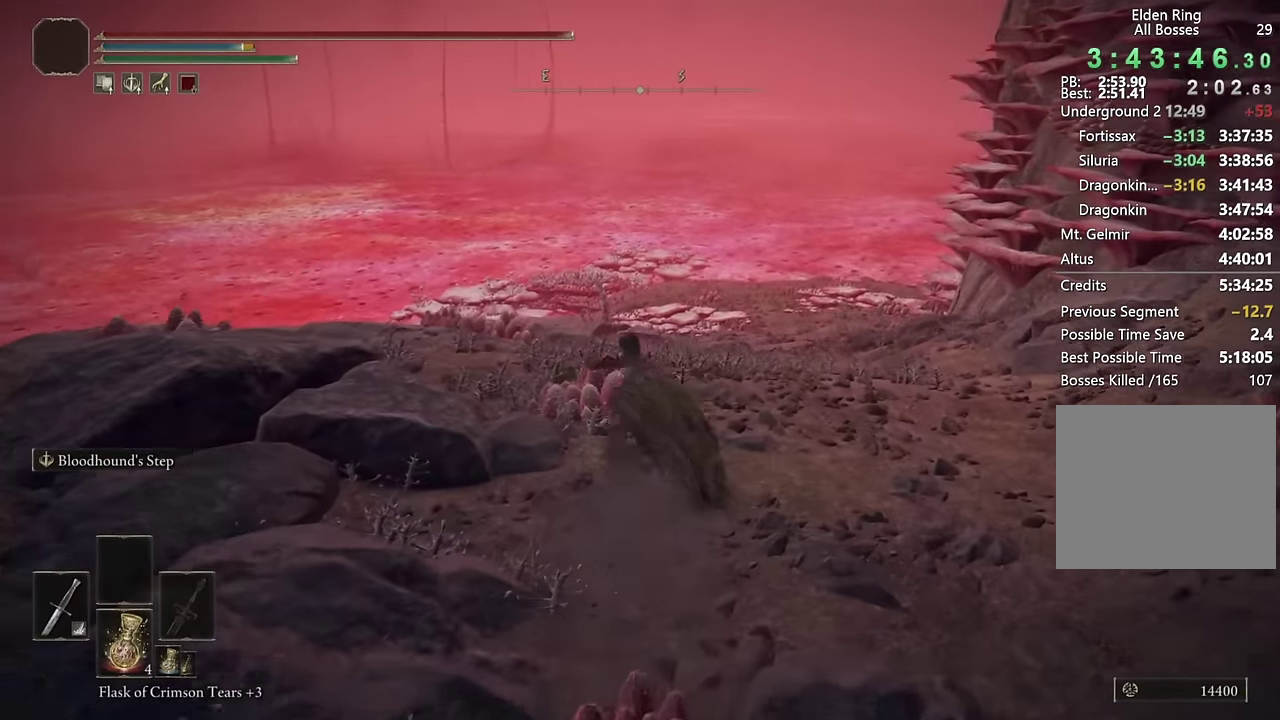
{"buttons": ["CIRCLE", "L2"], "left_stick": "up", "right_stick": "center", "events": [[83, "right_stick", "down-left"], [217, "right_stick", "center"], [483, "L2", "down"]]}
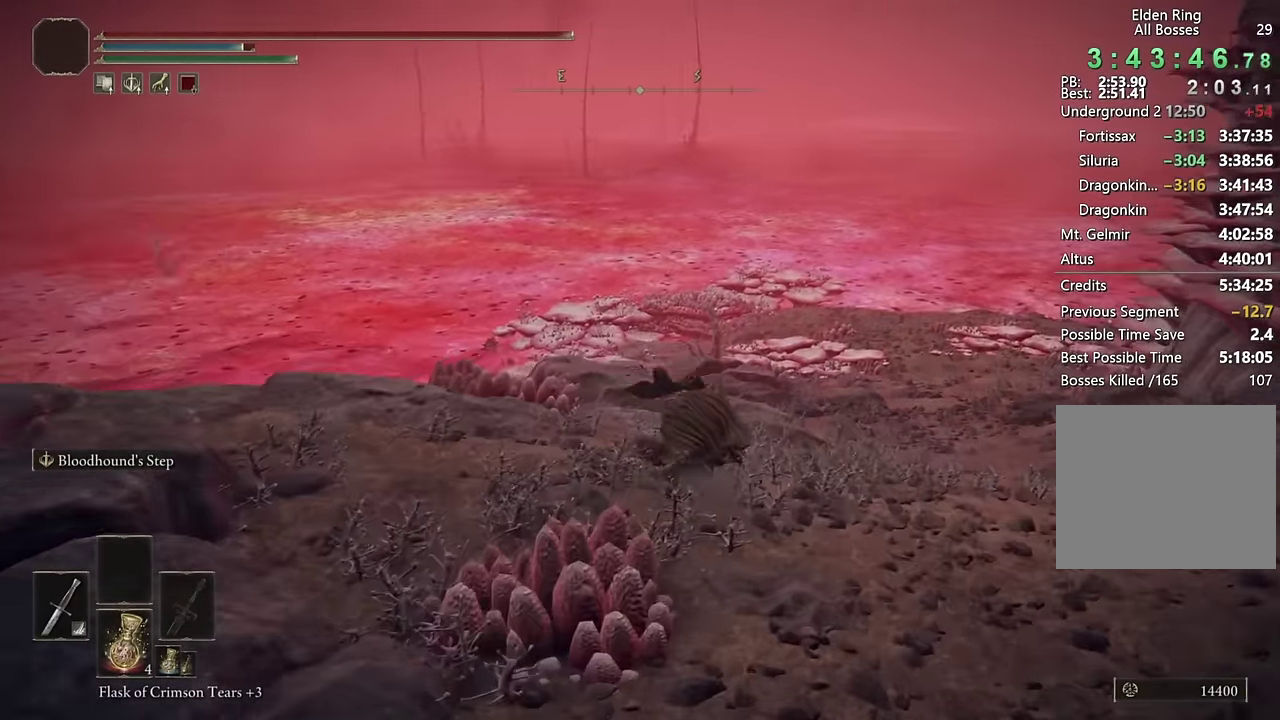
{"buttons": ["CIRCLE"], "left_stick": "up-right", "right_stick": "center", "events": [[17, "right_stick", "left"], [117, "left_stick", "up-right"], [150, "right_stick", "center"], [167, "L2", "up"], [383, "right_stick", "up-left"], [483, "right_stick", "center"]]}
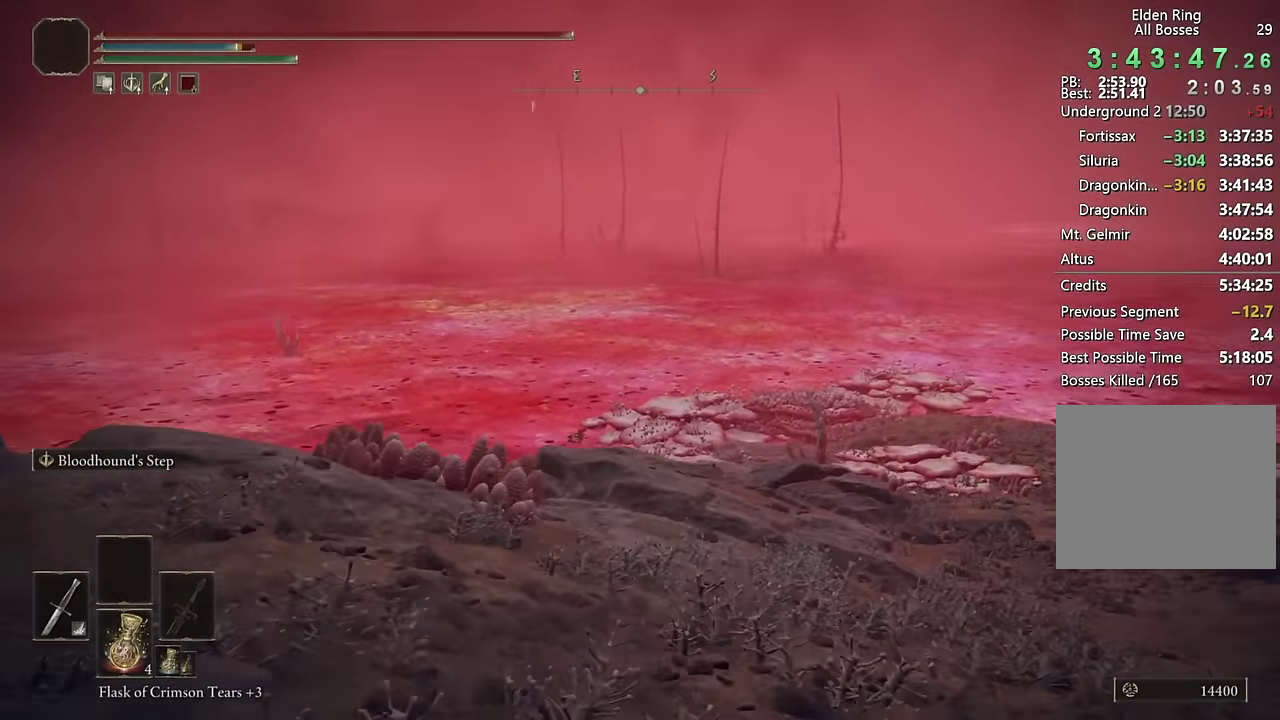
{"buttons": ["CIRCLE"], "left_stick": "up", "right_stick": "center", "events": [[233, "left_stick", "up"], [267, "L2", "down"], [466, "L2", "up"]]}
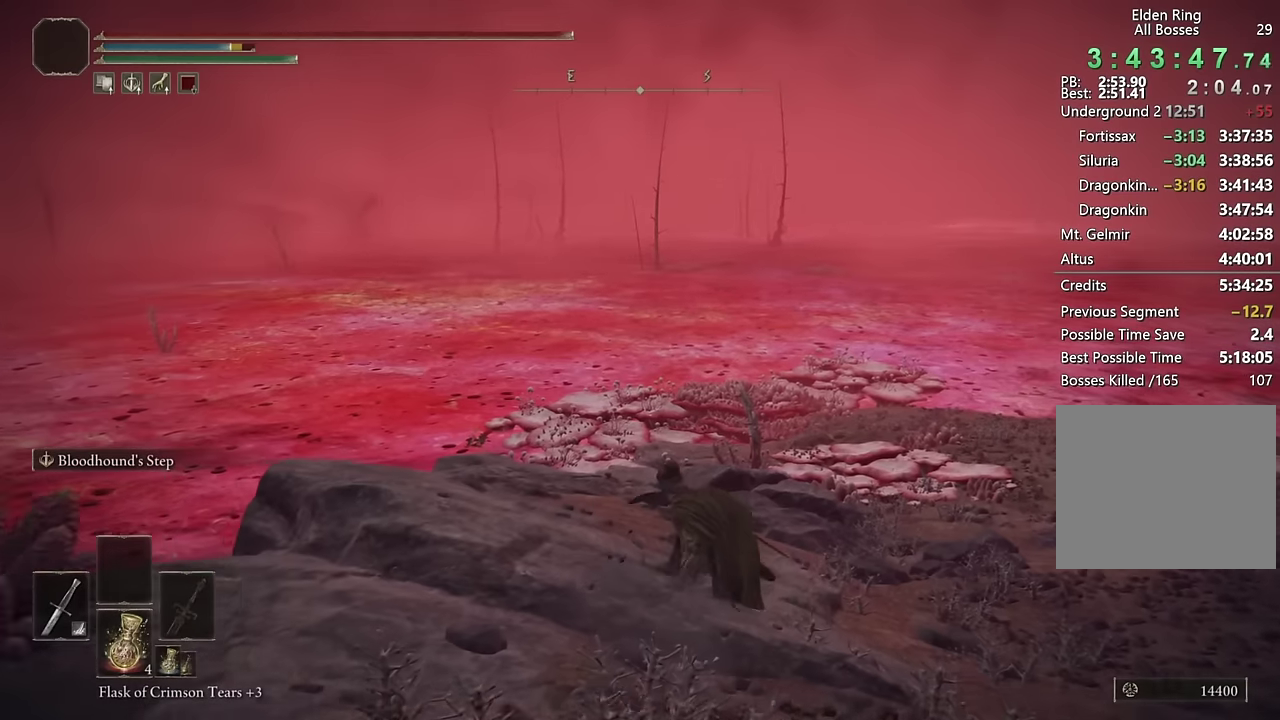
{"buttons": ["CIRCLE"], "left_stick": "up", "right_stick": "left", "events": [[466, "right_stick", "left"]]}
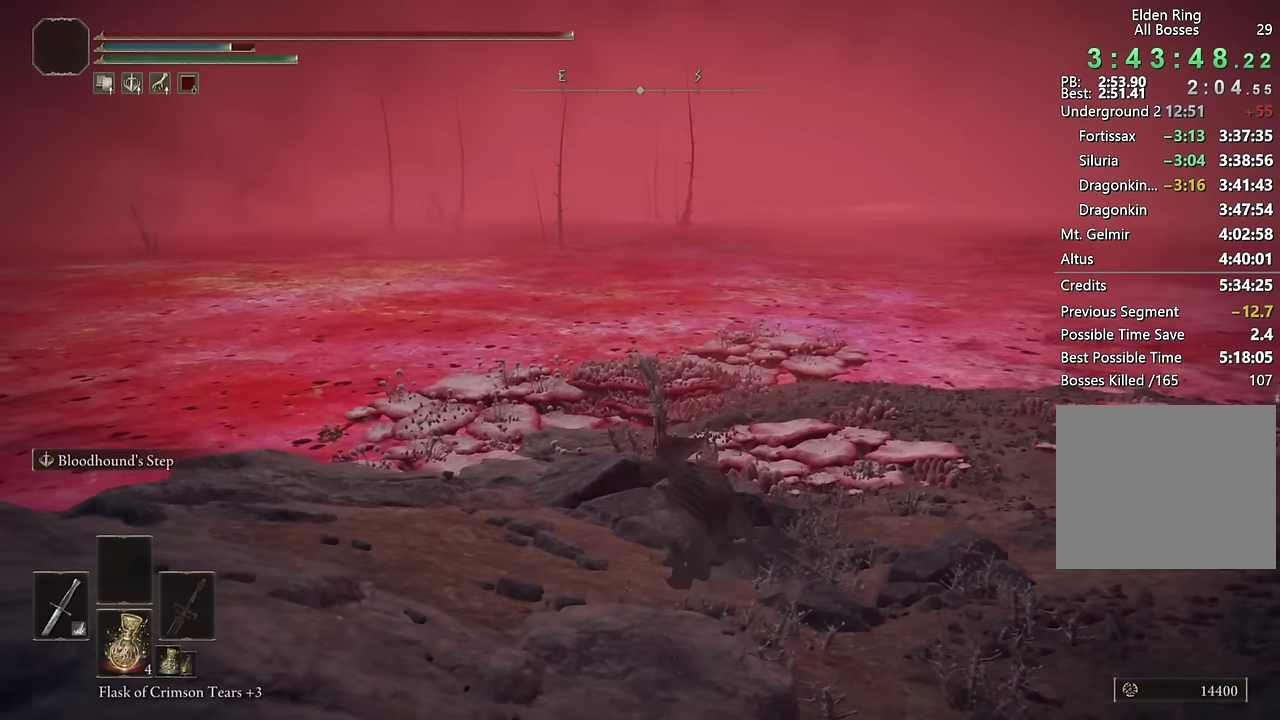
{"buttons": ["CIRCLE"], "left_stick": "up-right", "right_stick": "left", "events": [[50, "right_stick", "center"], [83, "L2", "down"], [116, "left_stick", "up-right"], [266, "L2", "up"], [416, "right_stick", "left"]]}
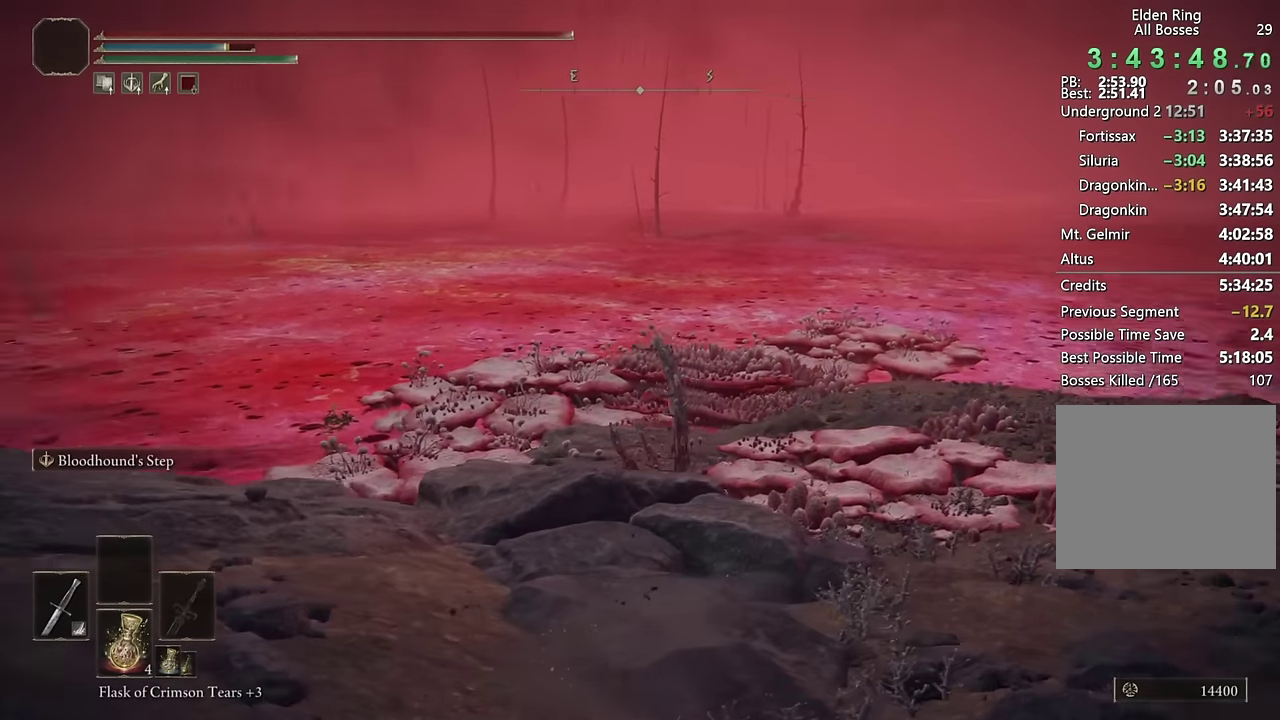
{"buttons": ["CIRCLE", "L2"], "left_stick": "up-right", "right_stick": "center", "events": [[116, "right_stick", "center"], [266, "right_stick", "left"], [433, "L2", "down"], [466, "right_stick", "center"]]}
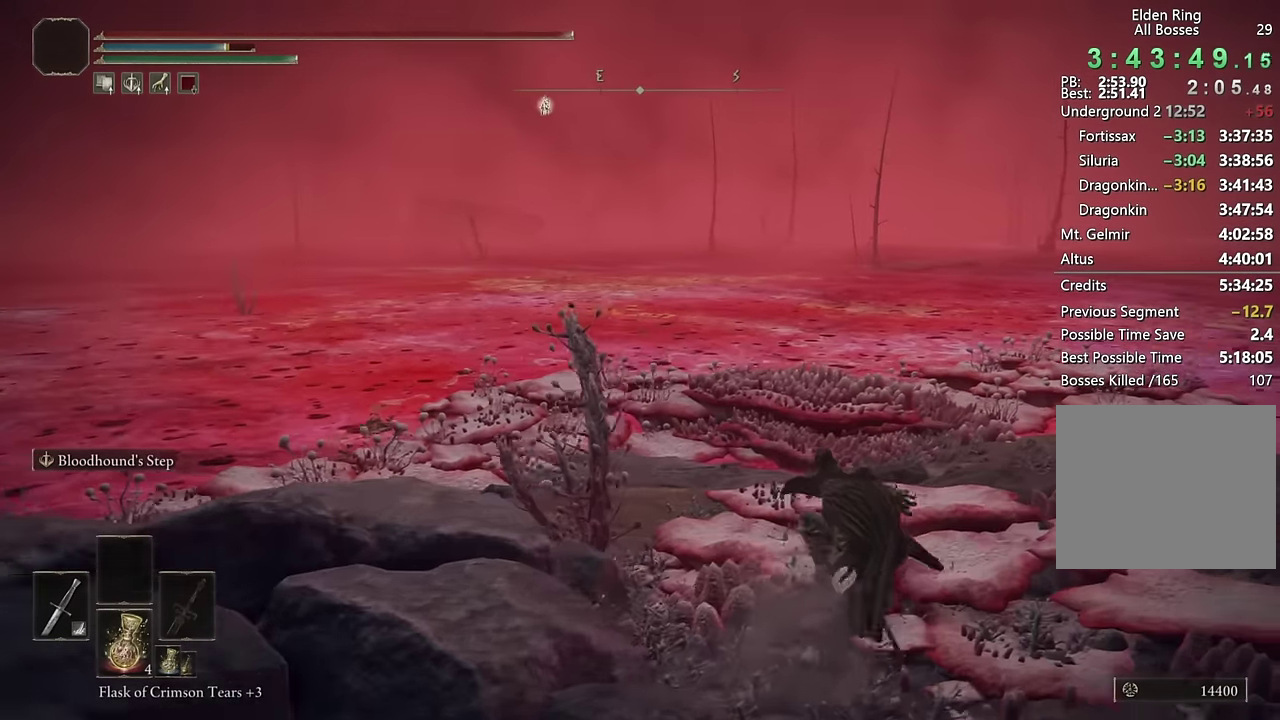
{"buttons": ["CIRCLE"], "left_stick": "up-right", "right_stick": "left", "events": [[100, "L2", "up"], [166, "right_stick", "left"], [316, "right_stick", "center"], [450, "right_stick", "left"]]}